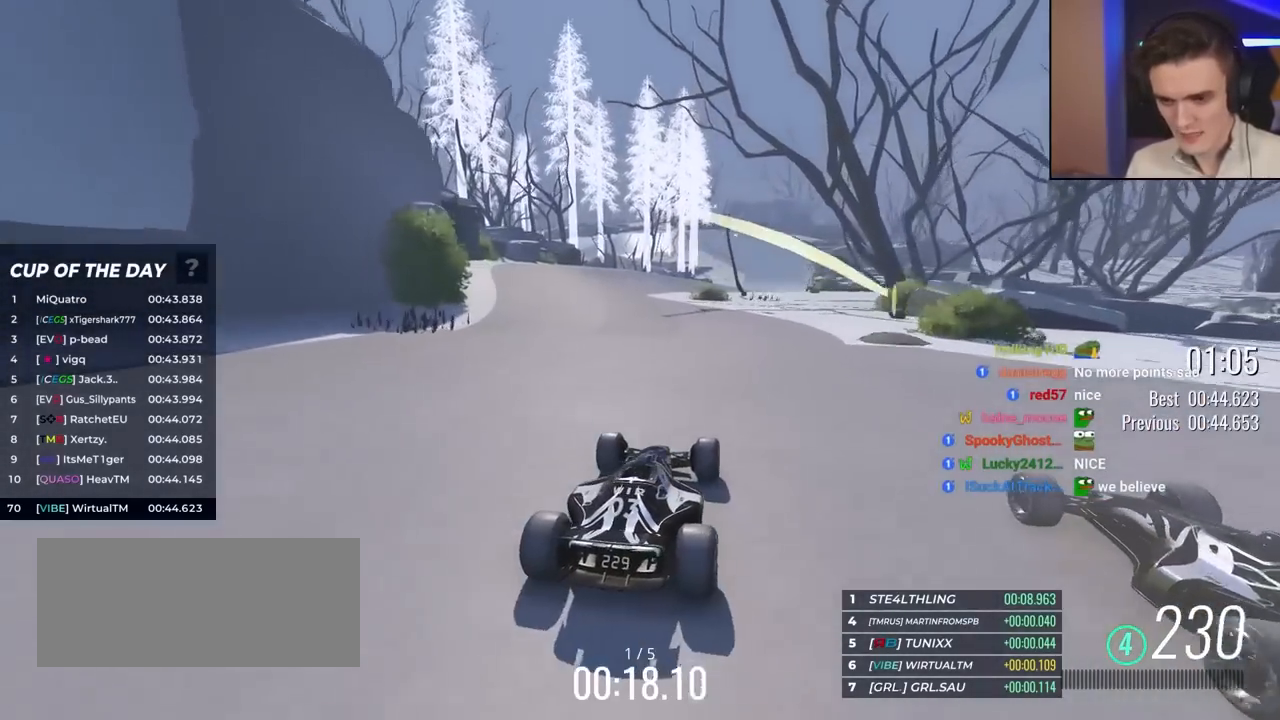
Gameplay with keyboard; each line is a JSON object with the keys held at the frame after it. "events" lists presses ("down") and releases ("up") of "brake", "down", "left", "right" and "up" between this image and that frame as [ms after this image, input, new state], when the widget could be followed in between. No other keys are recorded. Mouse input is not recorded. Key names are as the overlay labels them; some are game actions (e.g. jump) rather than physical keys.
{"keys": ["left", "up"], "events": [[67, "right", "down"], [117, "right", "up"], [450, "left", "down"]]}
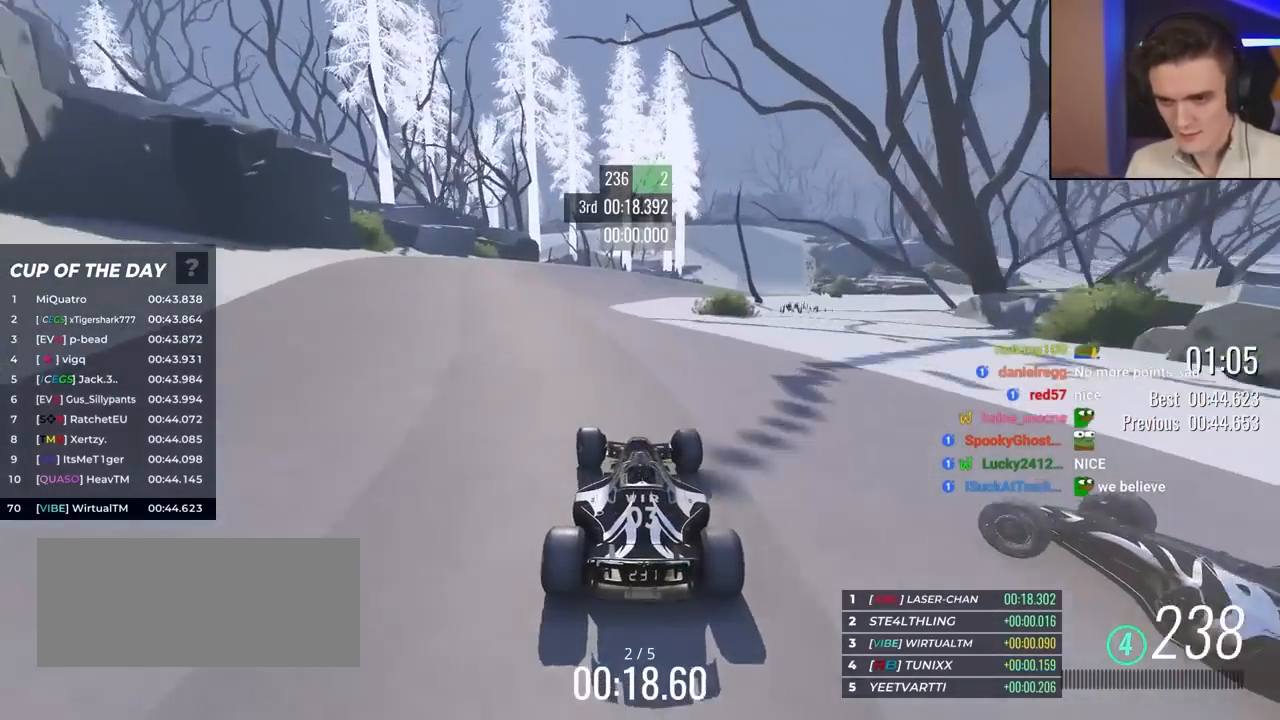
{"keys": ["right", "up"], "events": [[83, "left", "up"], [233, "right", "down"], [367, "right", "up"], [450, "right", "down"]]}
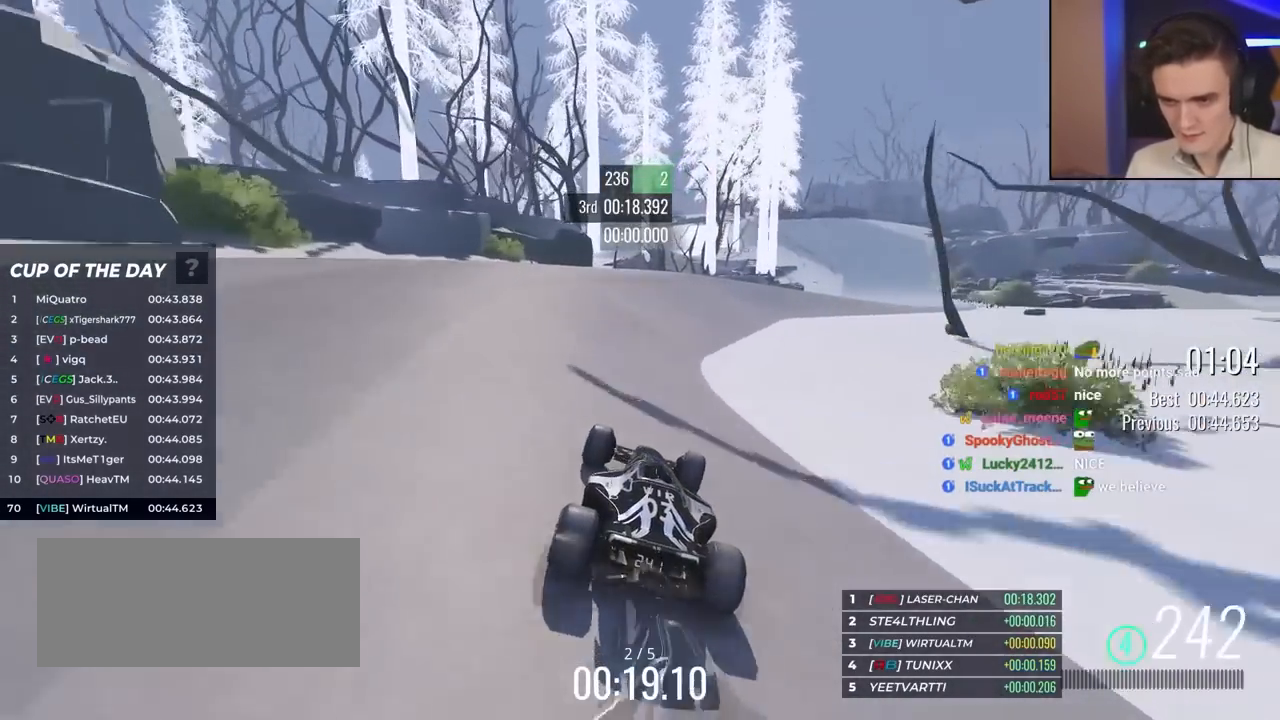
{"keys": ["right", "up"], "events": [[50, "right", "up"], [200, "right", "down"], [283, "right", "up"], [433, "right", "down"]]}
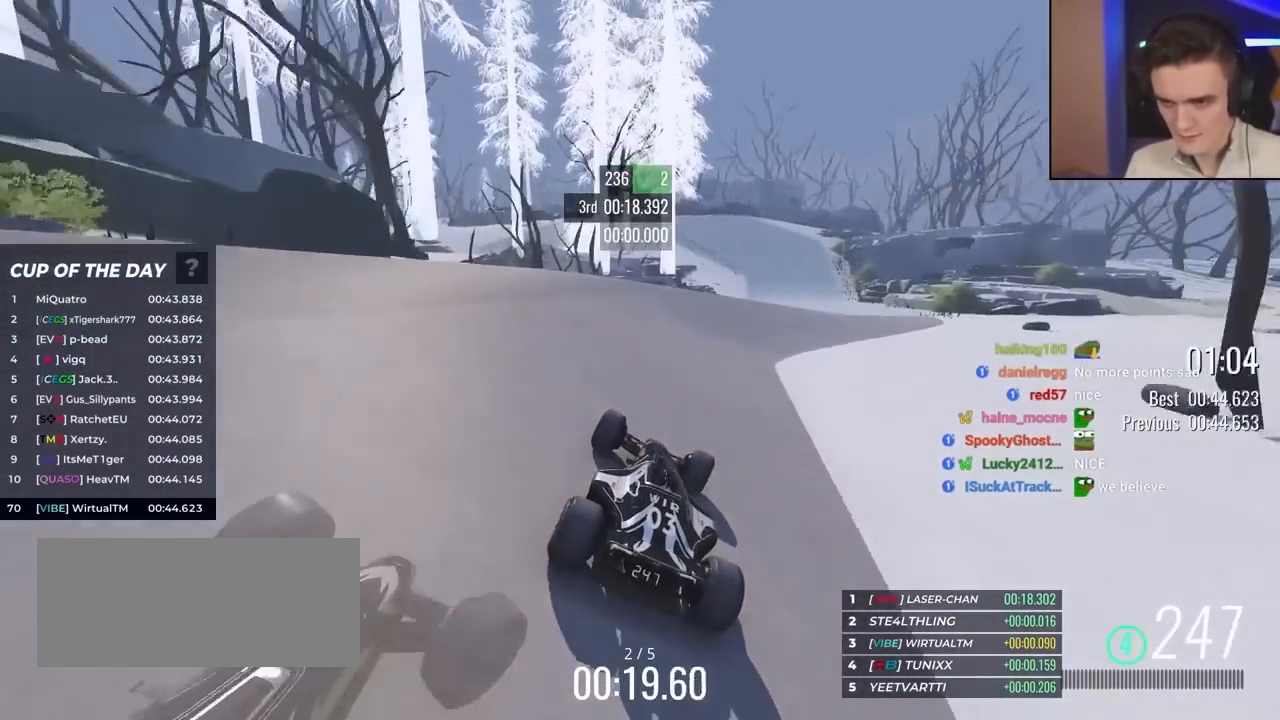
{"keys": ["right", "up"], "events": [[117, "right", "up"], [167, "right", "down"]]}
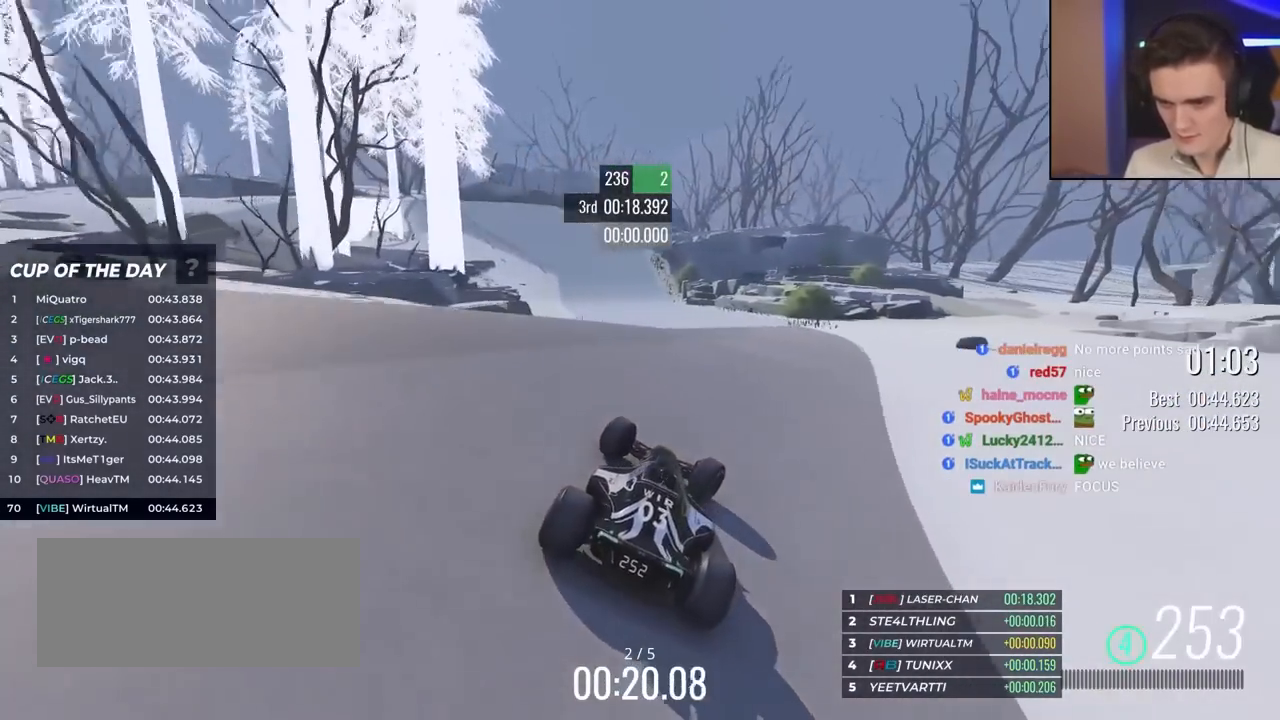
{"keys": ["left", "up"], "events": [[50, "right", "up"], [100, "left", "down"]]}
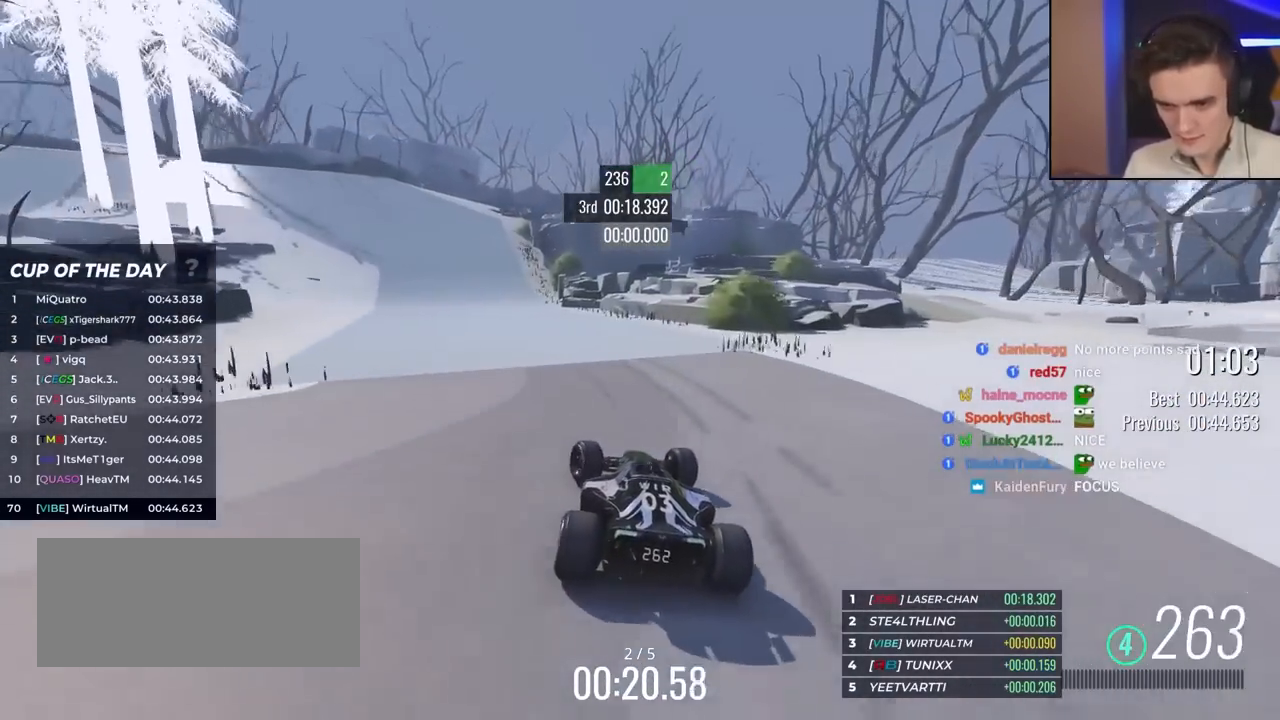
{"keys": ["left", "up"], "events": []}
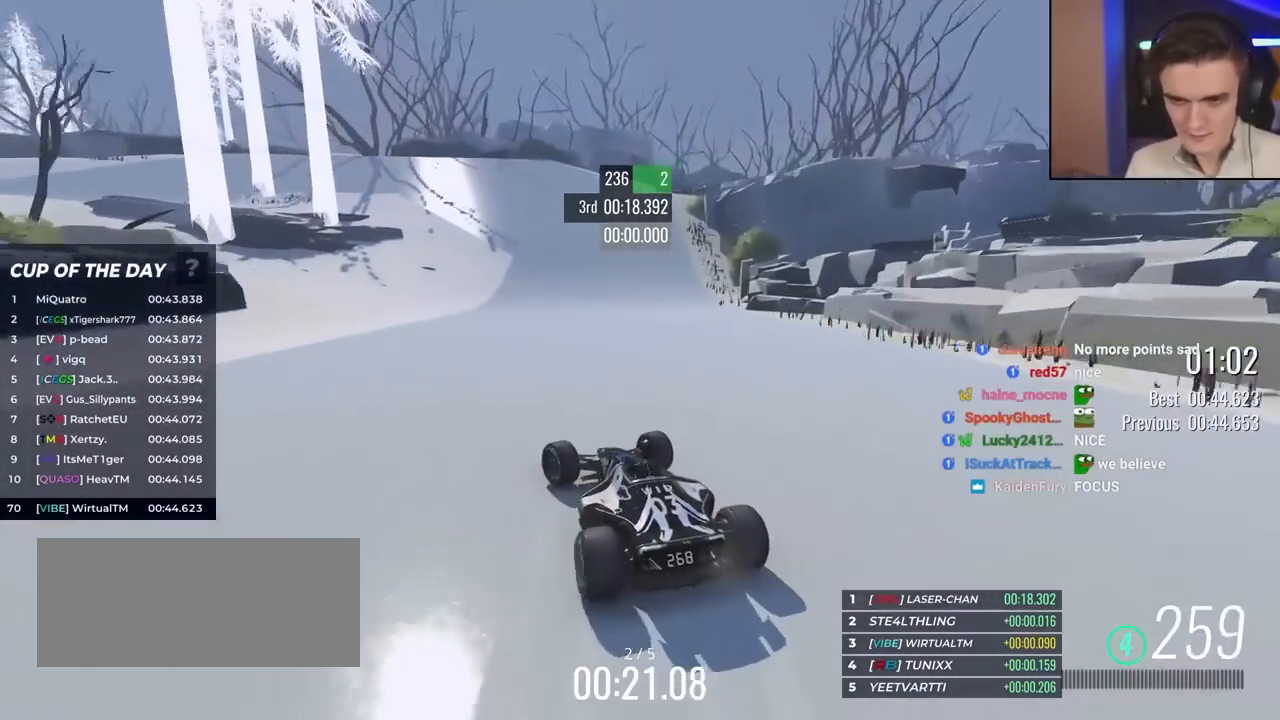
{"keys": ["up"], "events": [[417, "left", "up"]]}
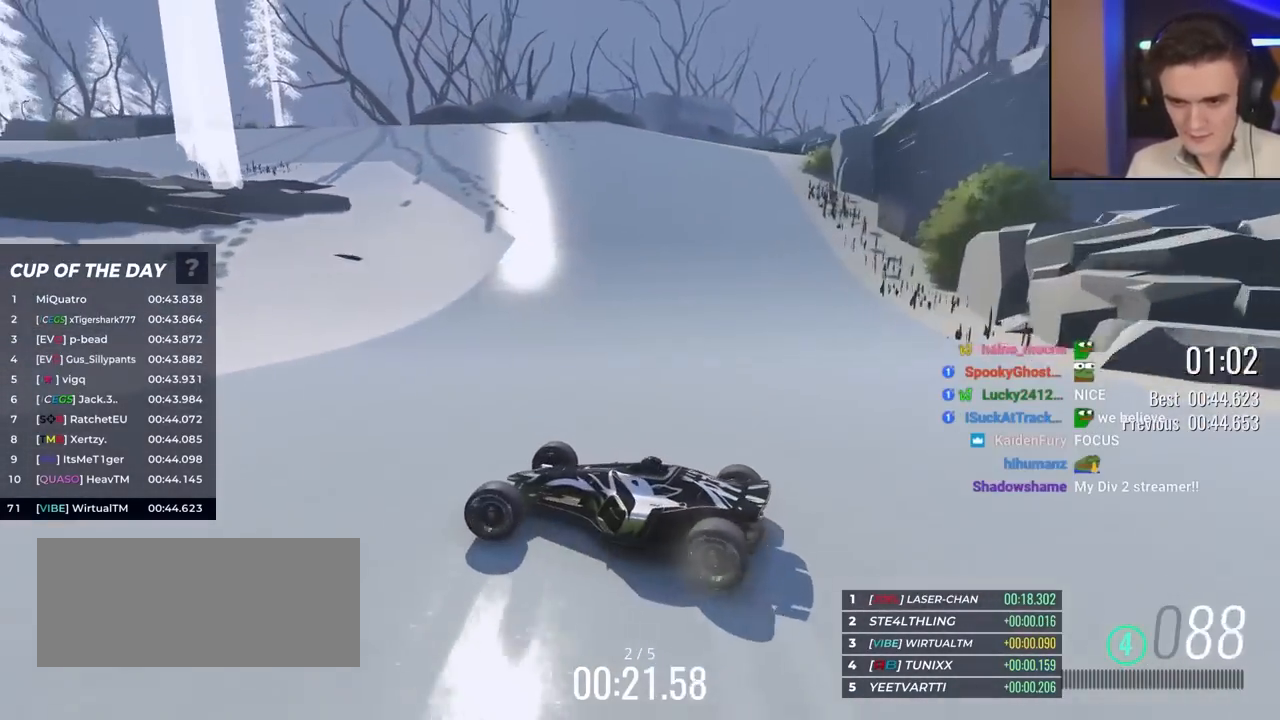
{"keys": ["right", "up"], "events": [[50, "right", "down"]]}
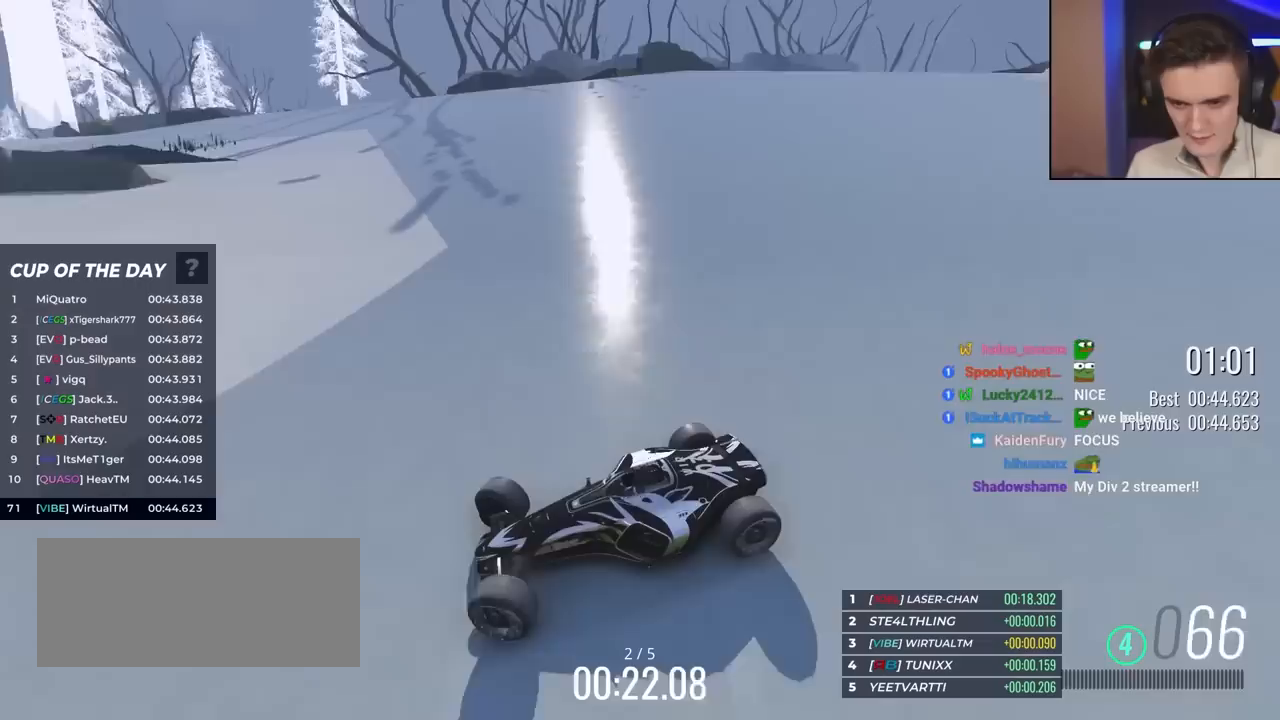
{"keys": ["right", "up"], "events": []}
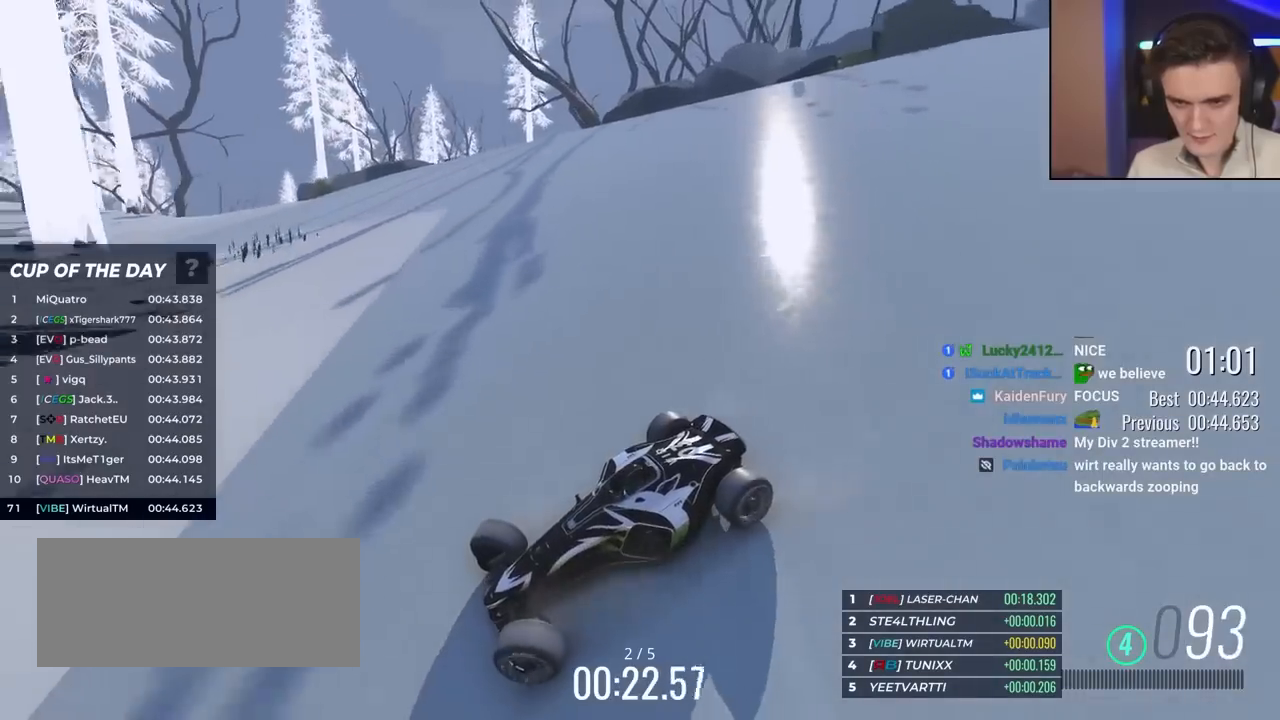
{"keys": ["right", "up"], "events": []}
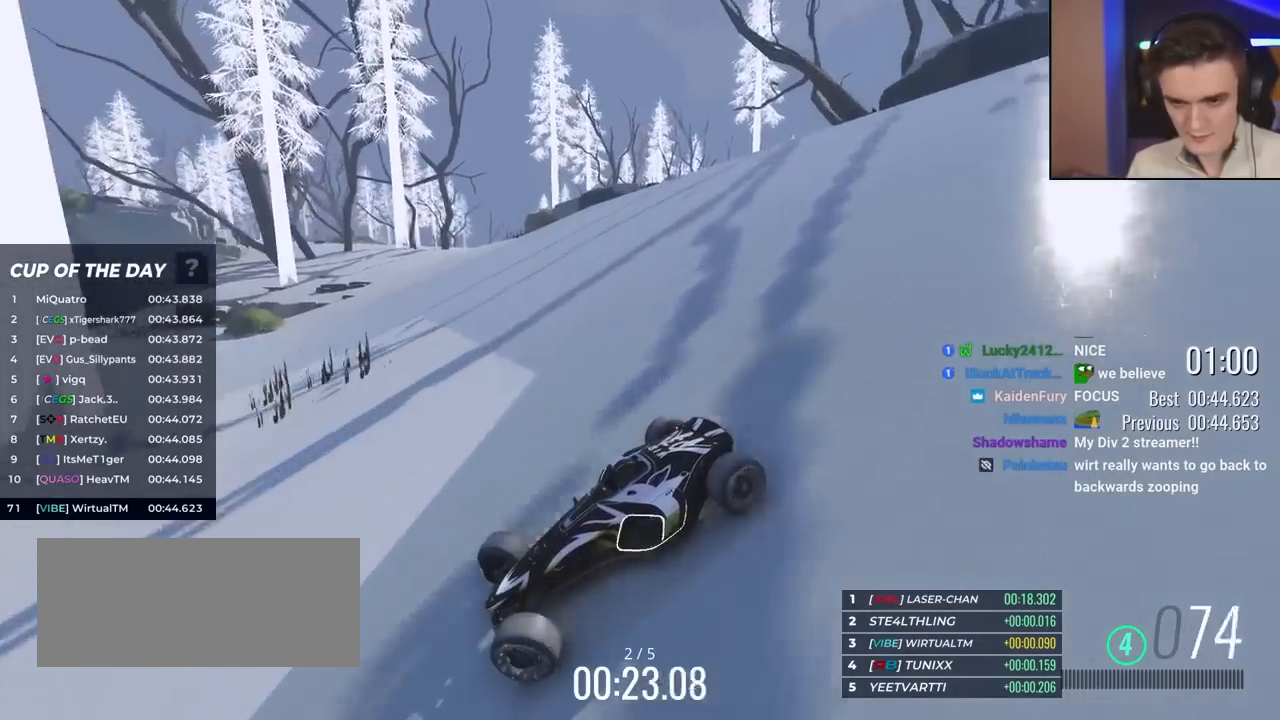
{"keys": ["right", "up"], "events": [[17, "brake", "down"], [50, "brake", "up"]]}
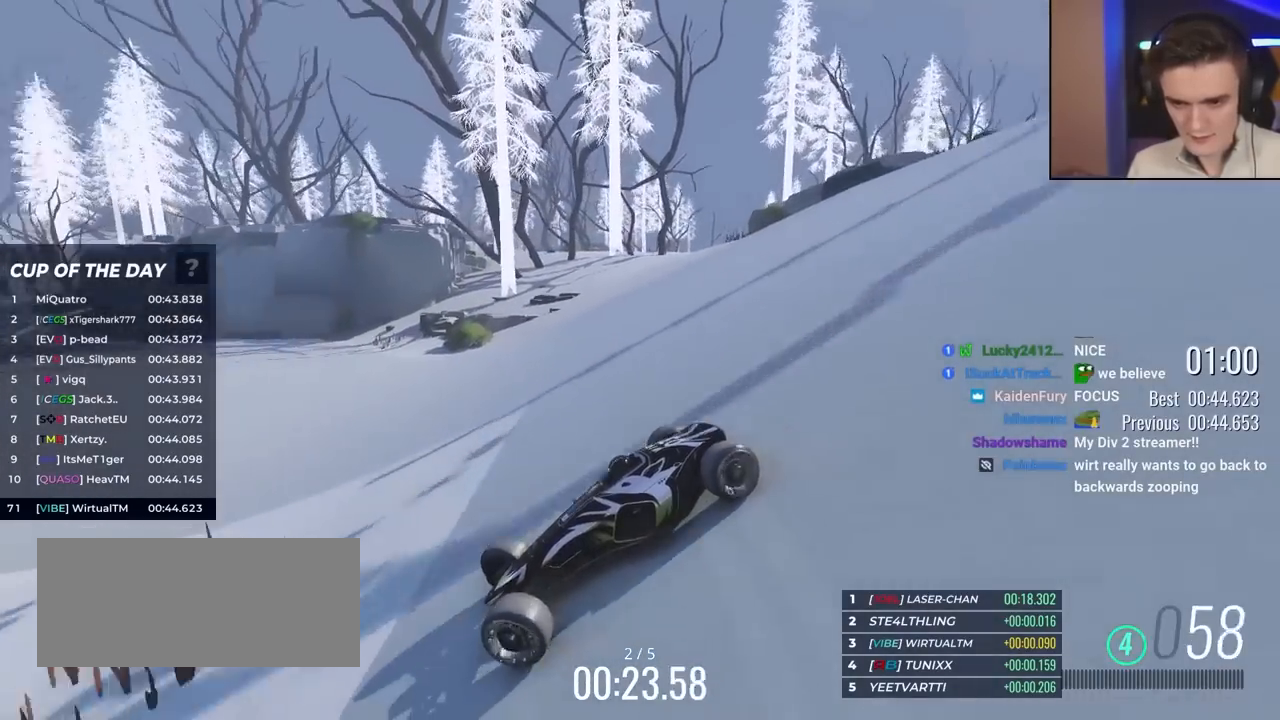
{"keys": ["right", "up"], "events": []}
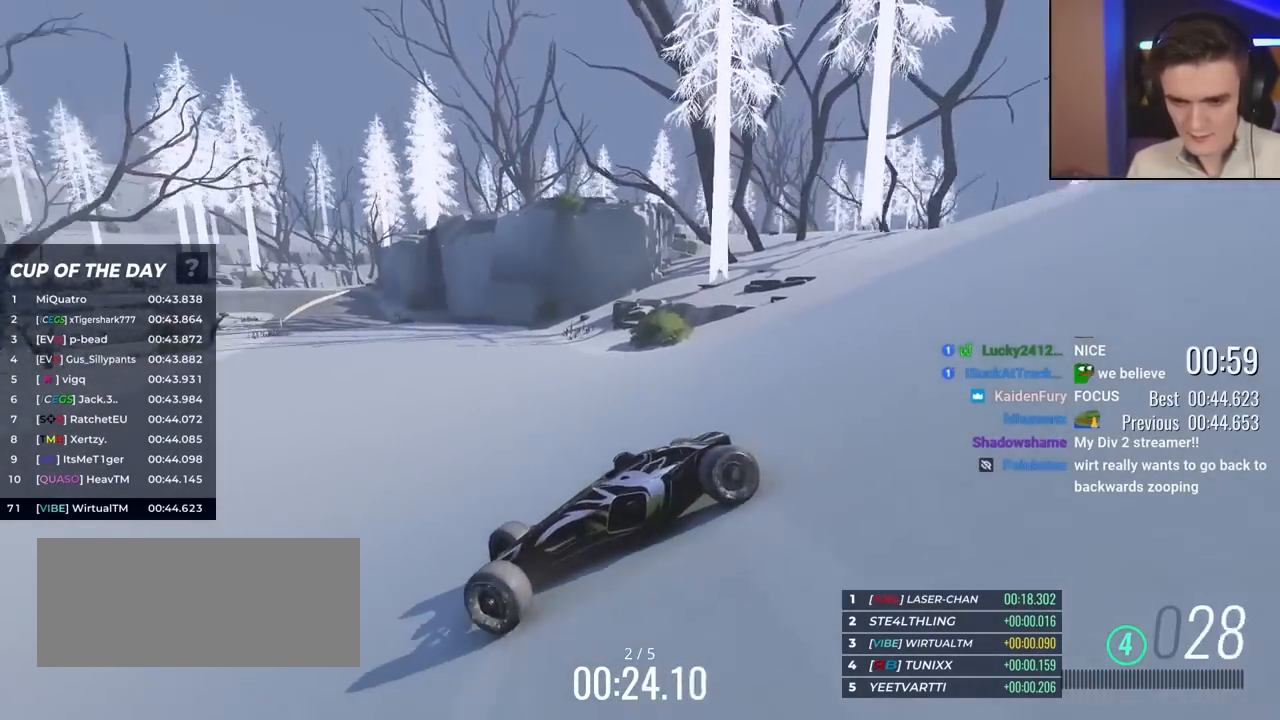
{"keys": ["right", "up"], "events": []}
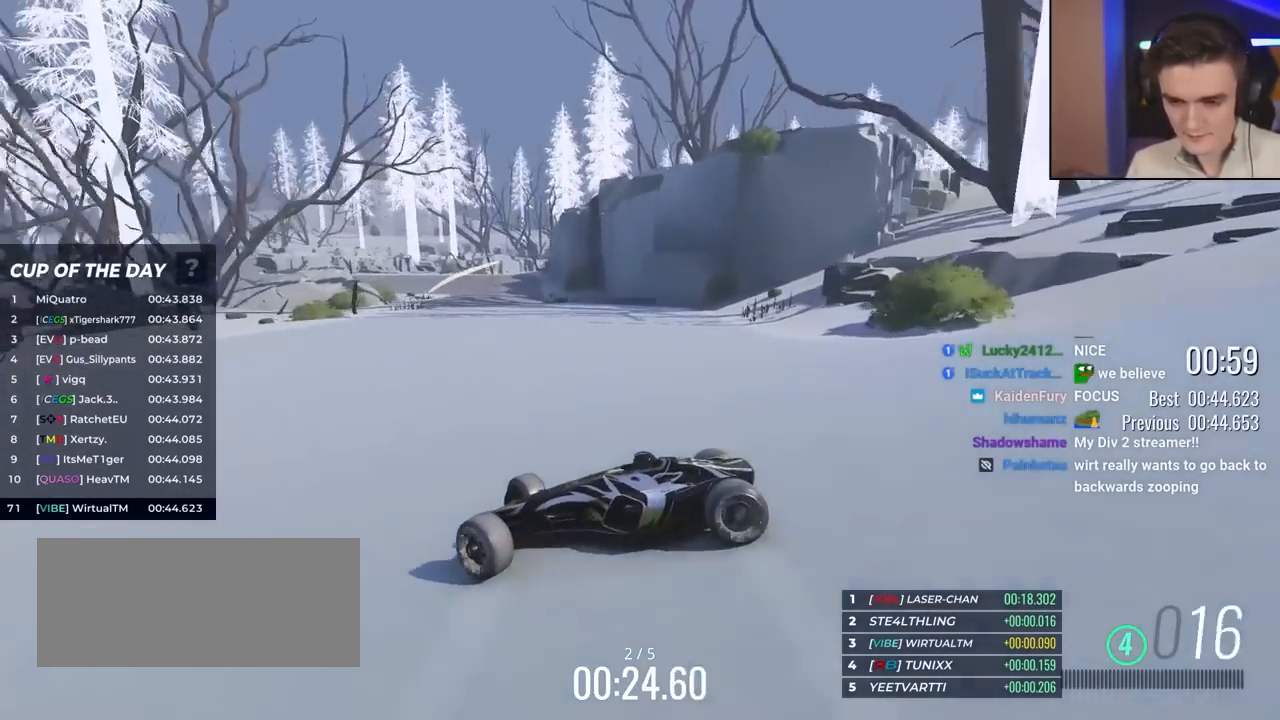
{"keys": ["right", "up"], "events": [[183, "up", "up"], [233, "up", "down"], [367, "up", "up"], [417, "up", "down"]]}
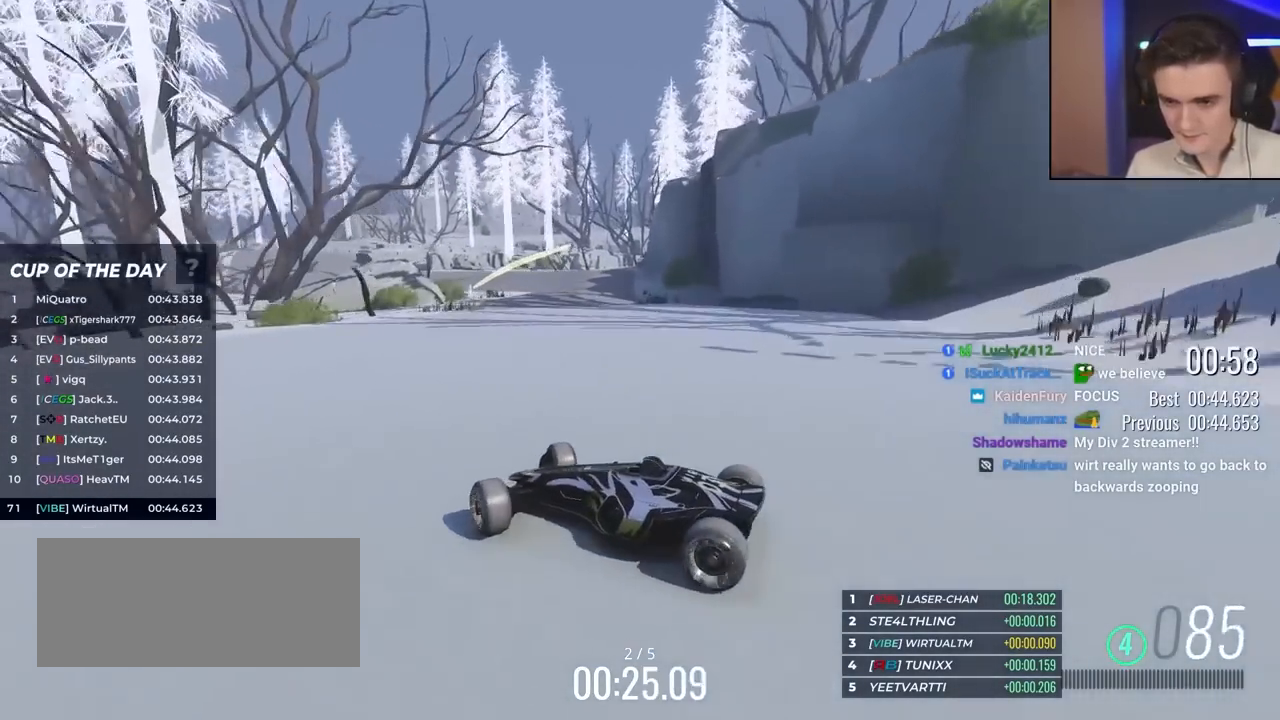
{"keys": ["right", "up"], "events": []}
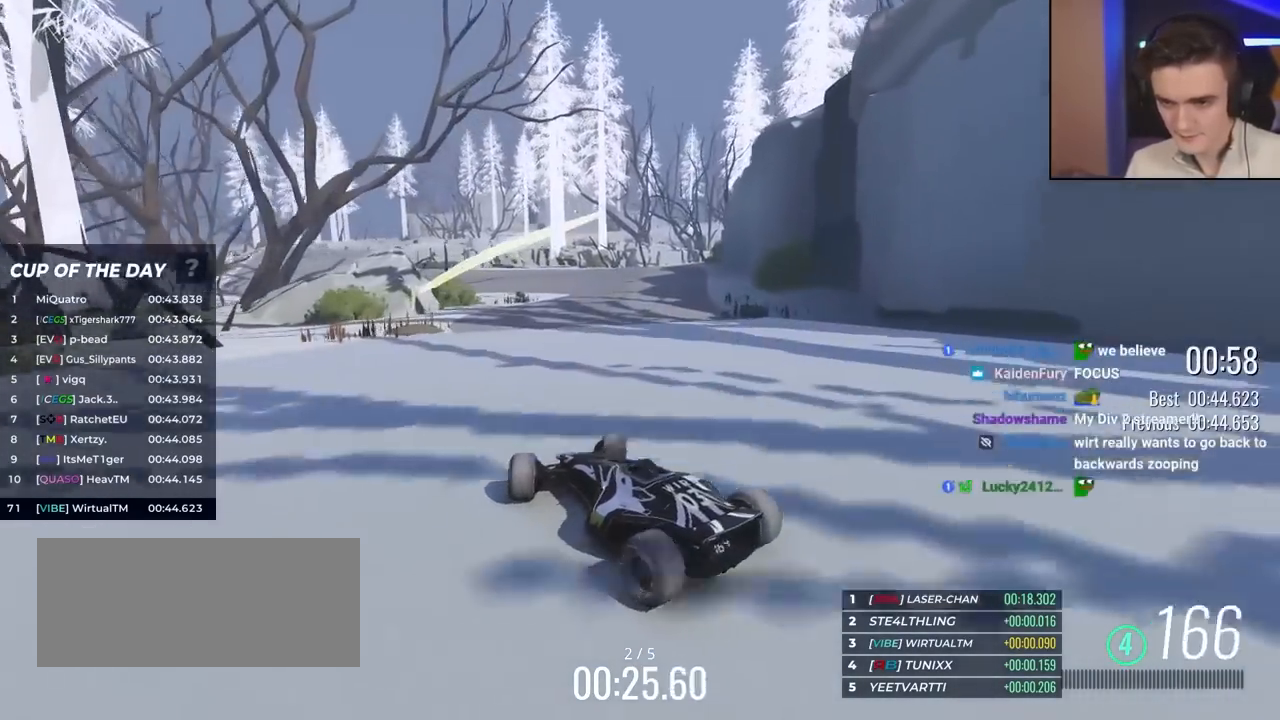
{"keys": ["up"], "events": [[167, "right", "up"], [400, "left", "down"], [500, "left", "up"]]}
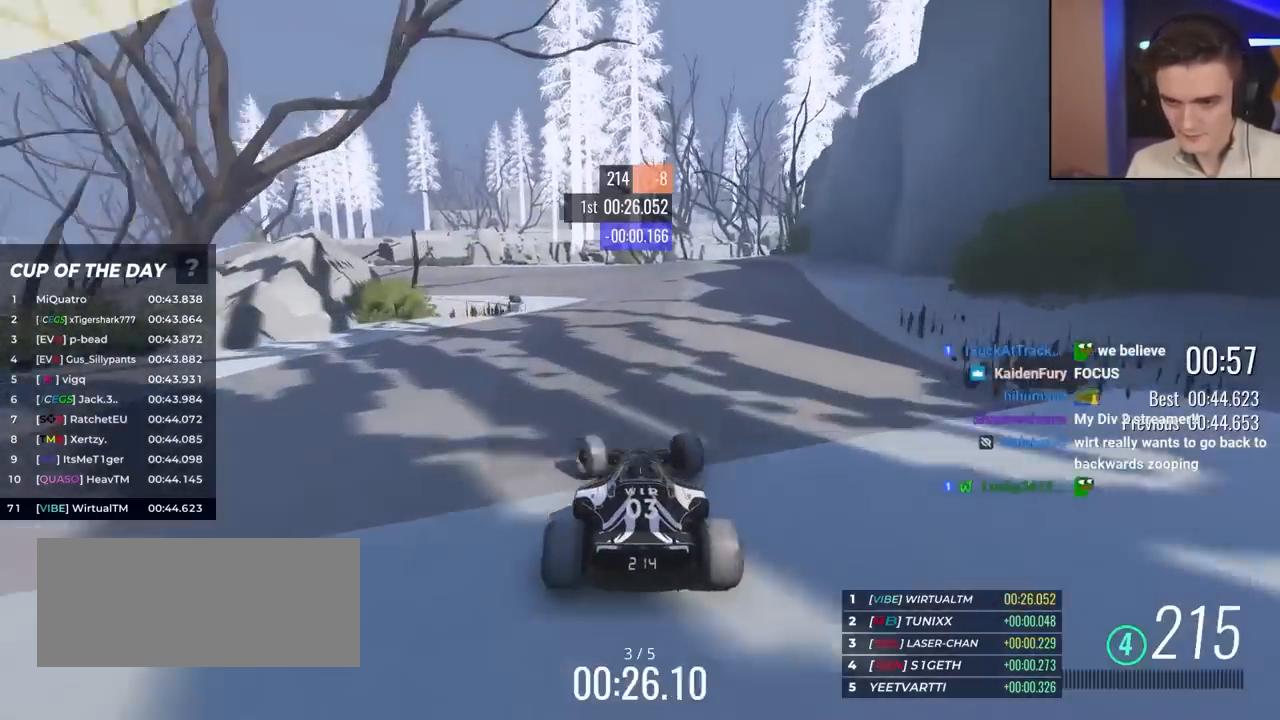
{"keys": ["left", "up"], "events": [[83, "left", "down"], [133, "left", "up"], [317, "left", "down"], [467, "left", "up"], [500, "left", "down"]]}
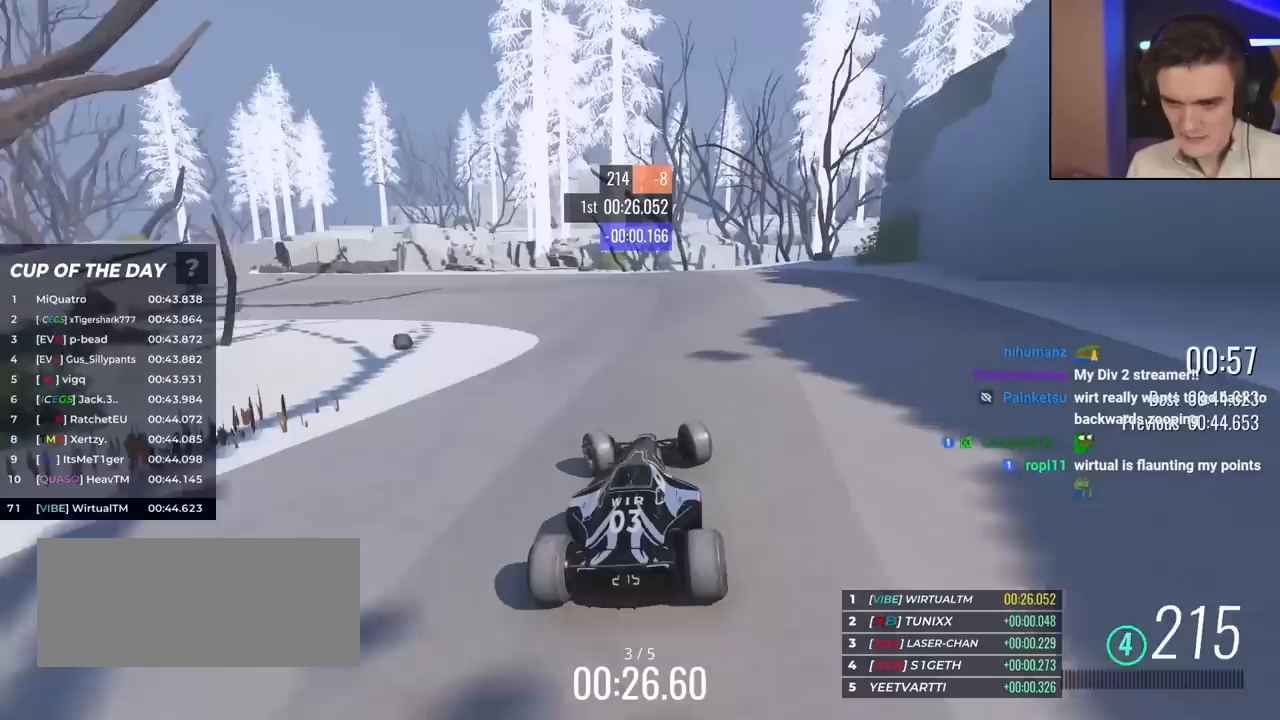
{"keys": ["left", "up"], "events": [[150, "left", "up"], [233, "left", "down"]]}
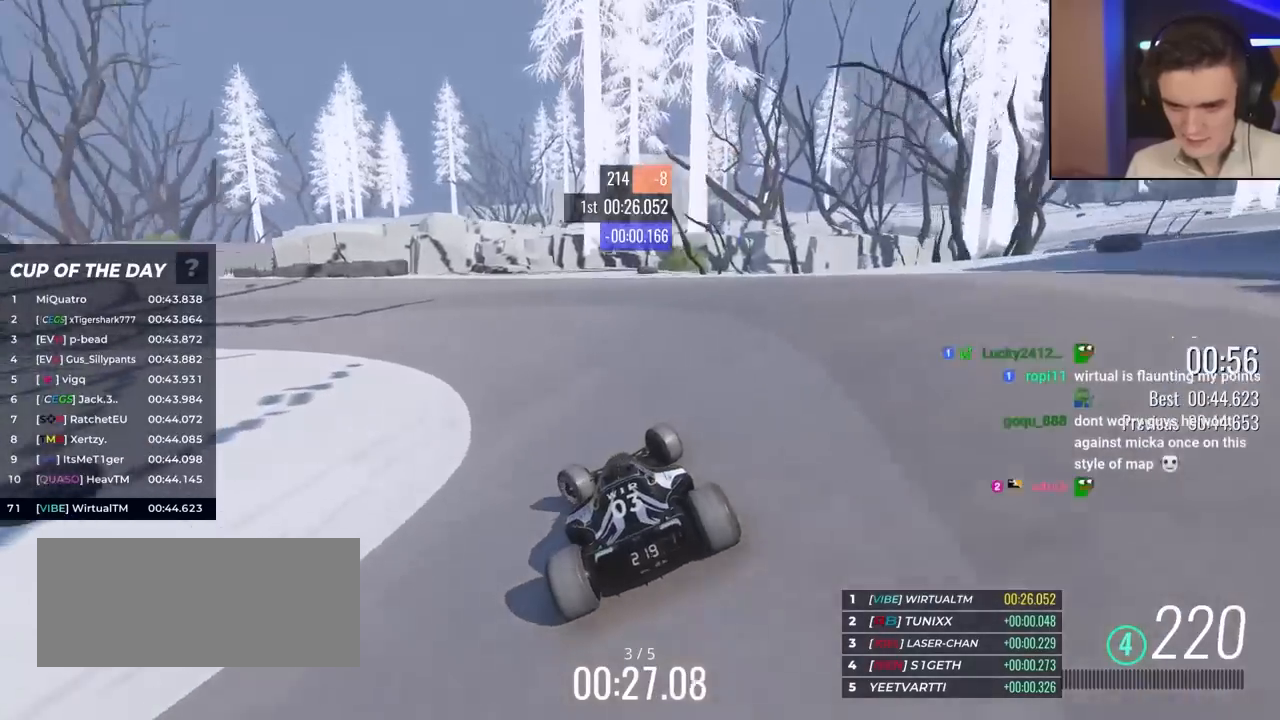
{"keys": ["left", "up"], "events": [[317, "left", "up"], [417, "left", "down"]]}
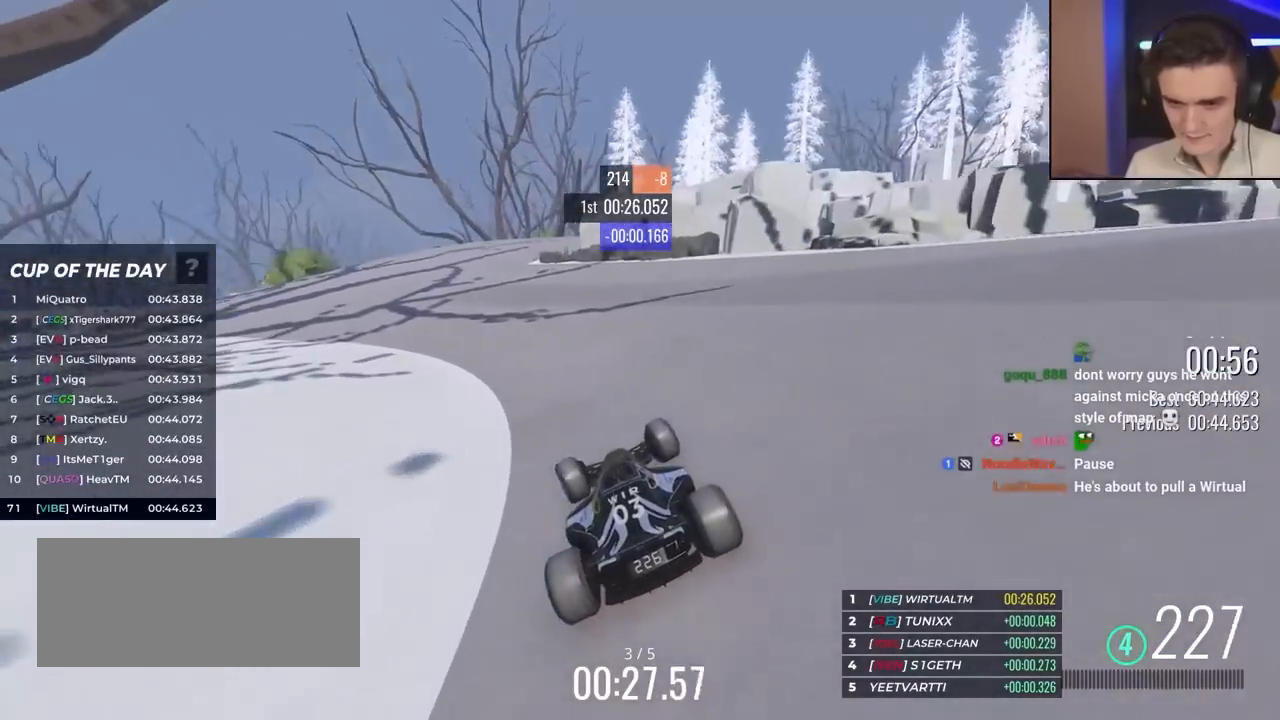
{"keys": ["right", "up"], "events": [[50, "left", "up"], [283, "right", "down"], [433, "right", "up"], [467, "right", "down"]]}
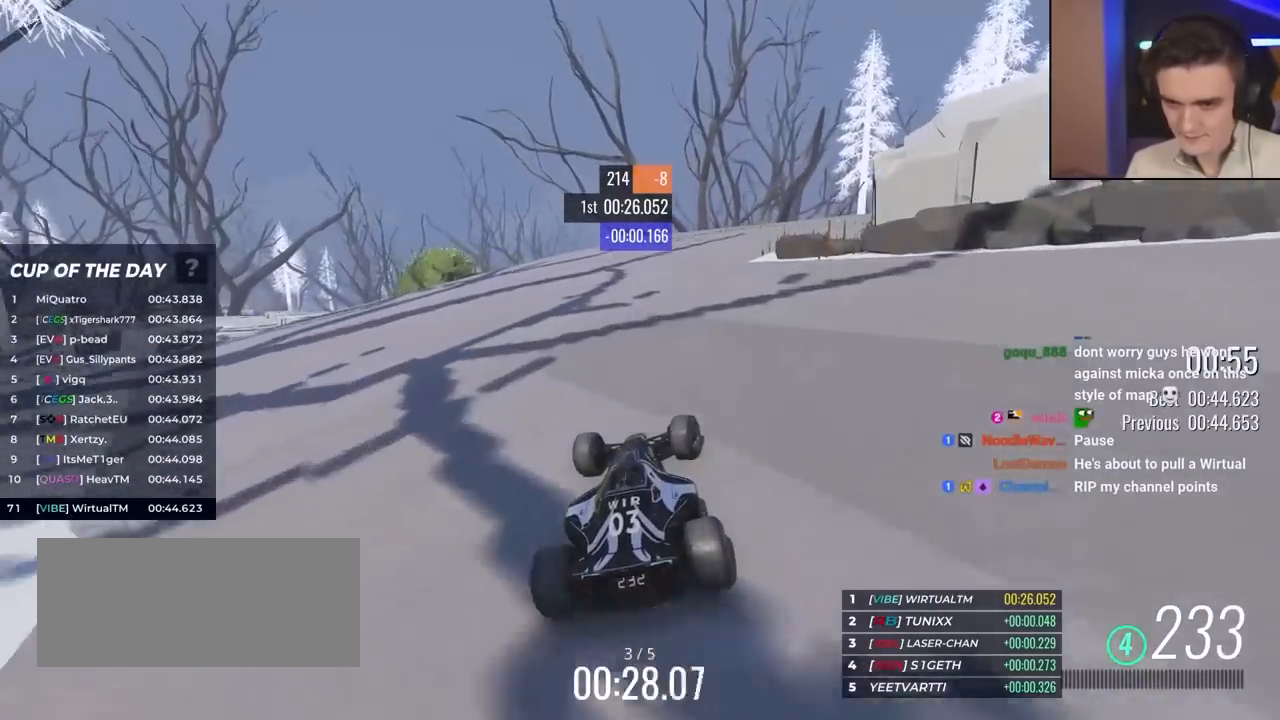
{"keys": ["right", "up"], "events": [[217, "right", "up"], [250, "right", "down"]]}
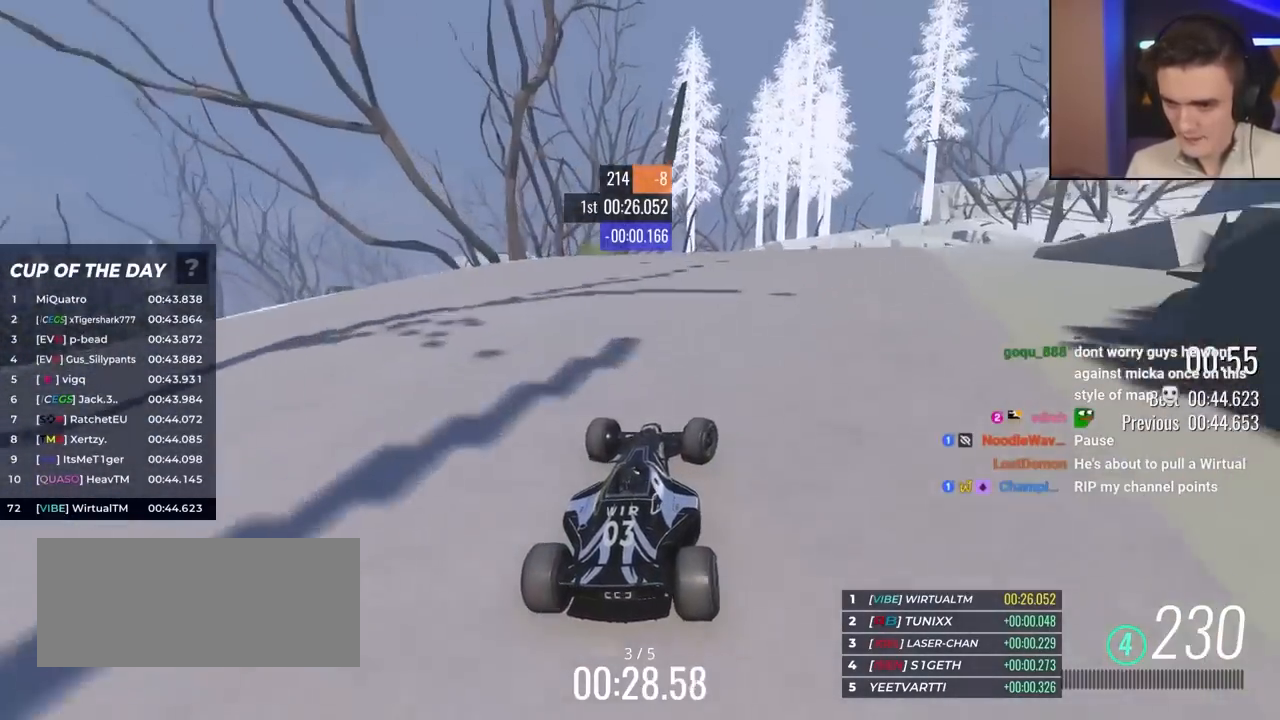
{"keys": ["right", "up"], "events": []}
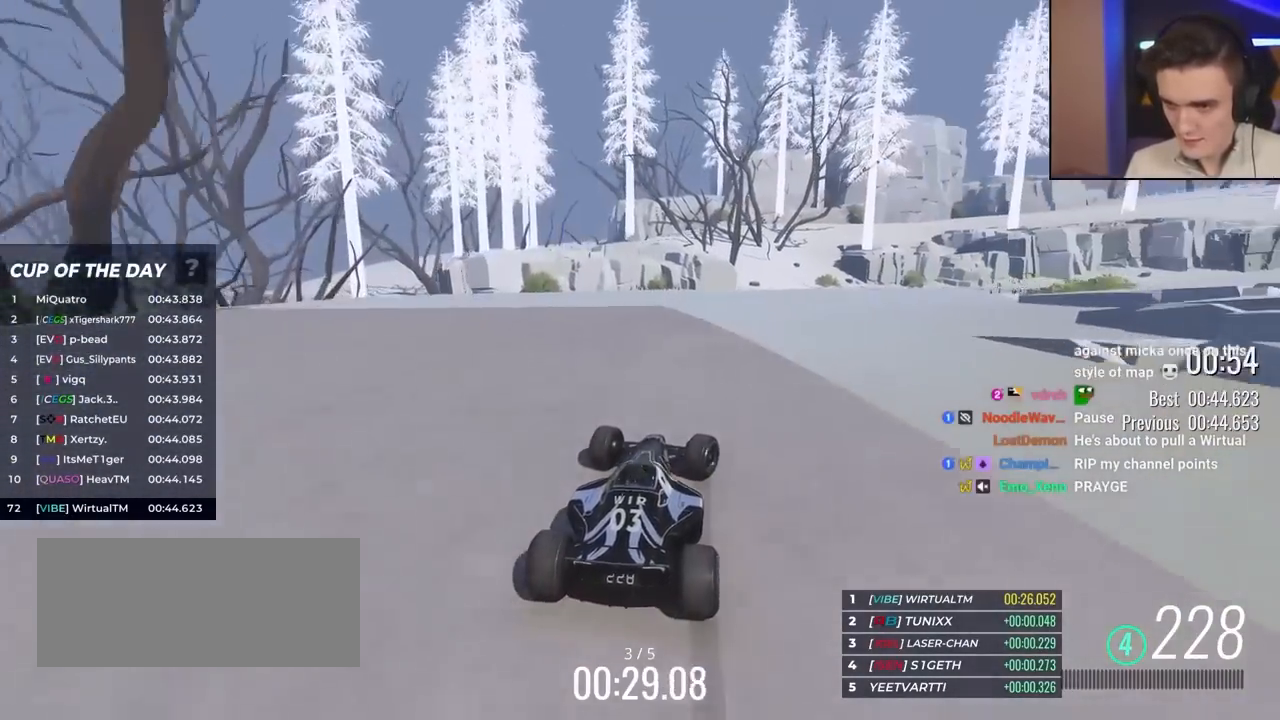
{"keys": ["right", "up"], "events": []}
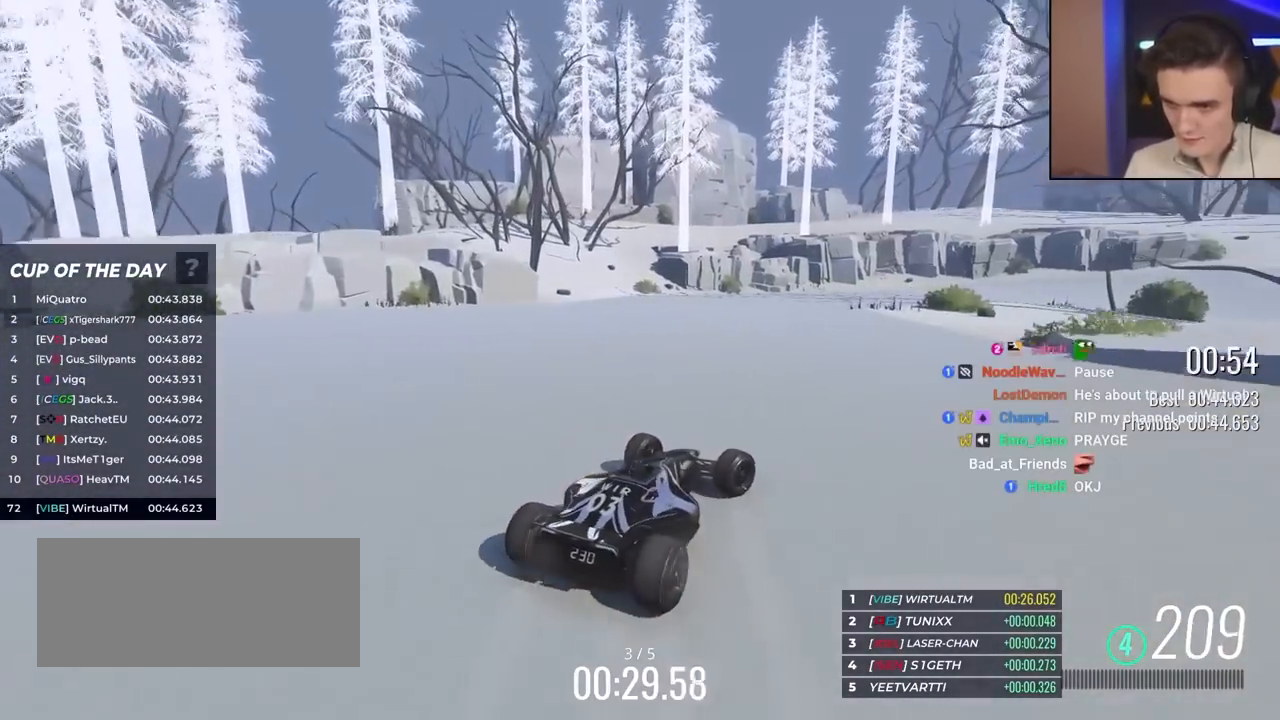
{"keys": ["left", "up"], "events": [[300, "right", "up"], [450, "left", "down"]]}
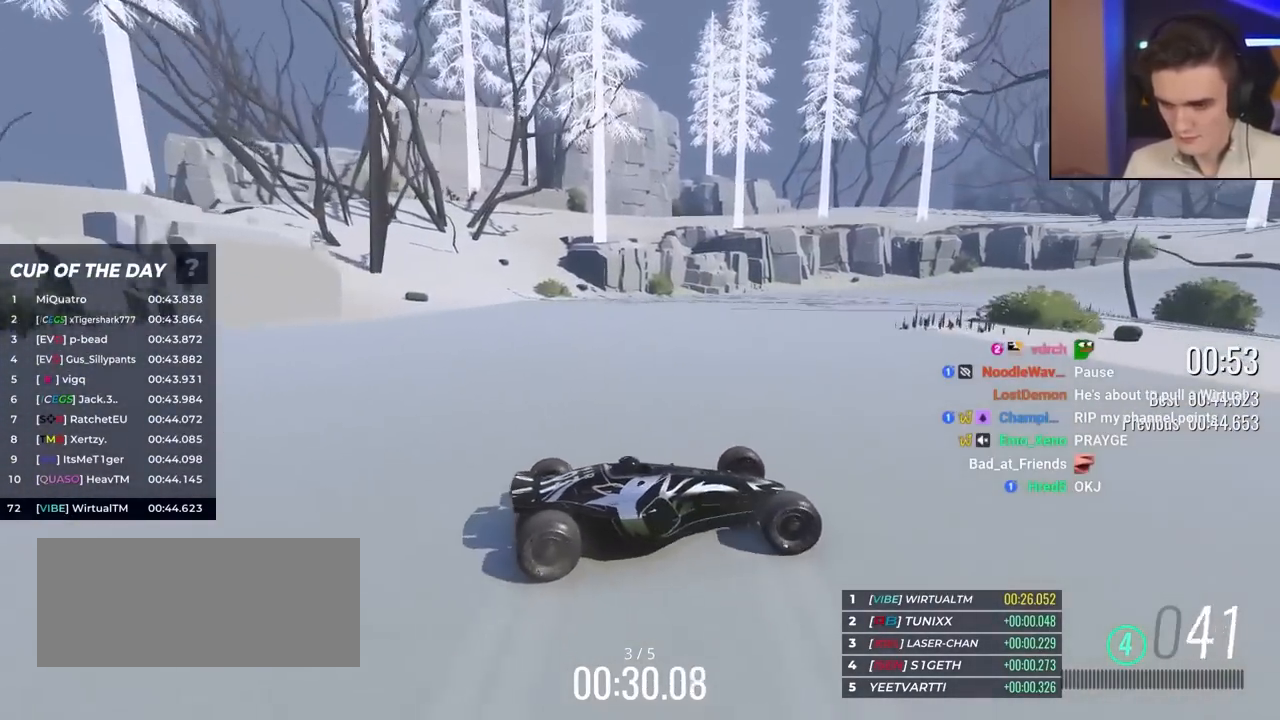
{"keys": ["left", "up"], "events": []}
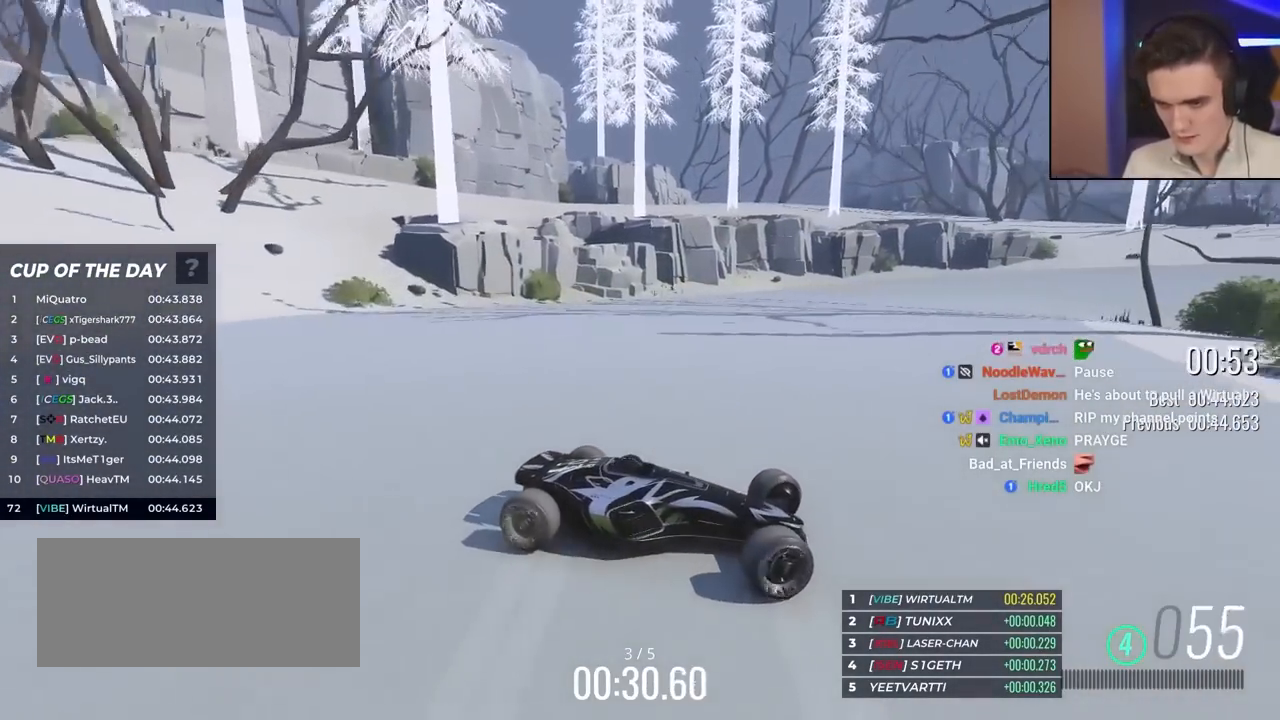
{"keys": ["left", "up"], "events": [[133, "brake", "down"], [183, "brake", "up"]]}
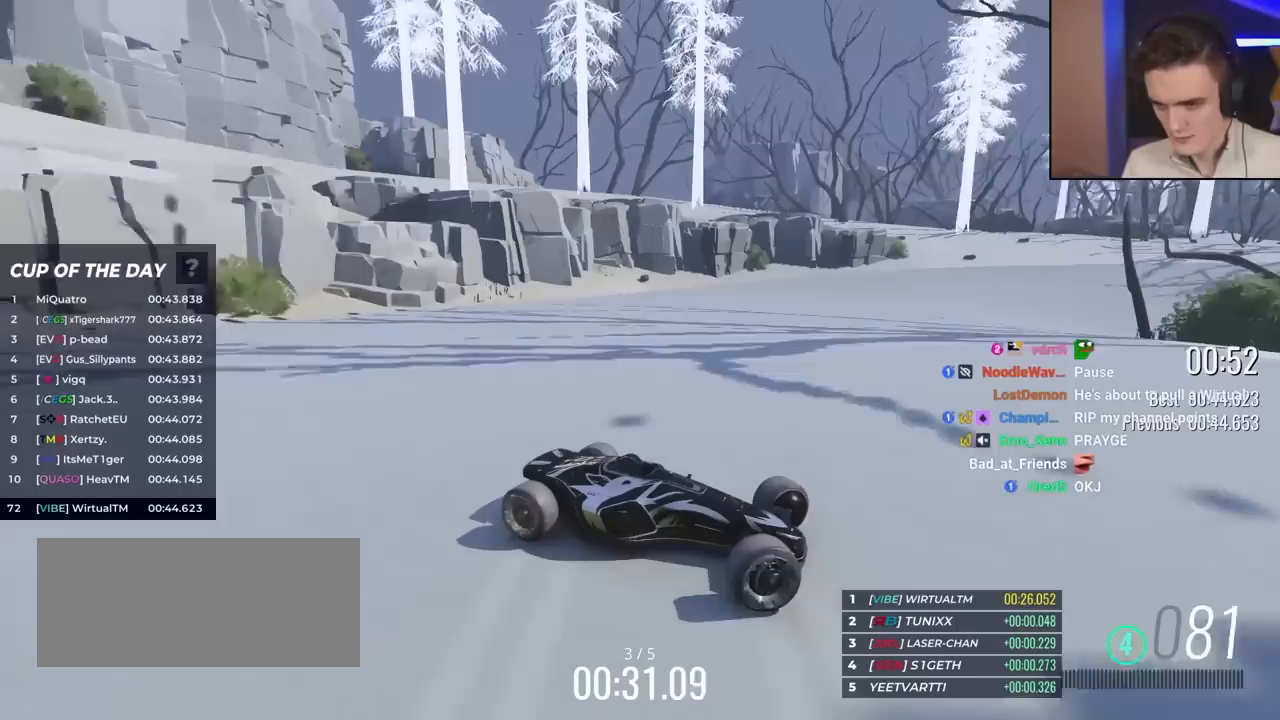
{"keys": ["left", "up"], "events": []}